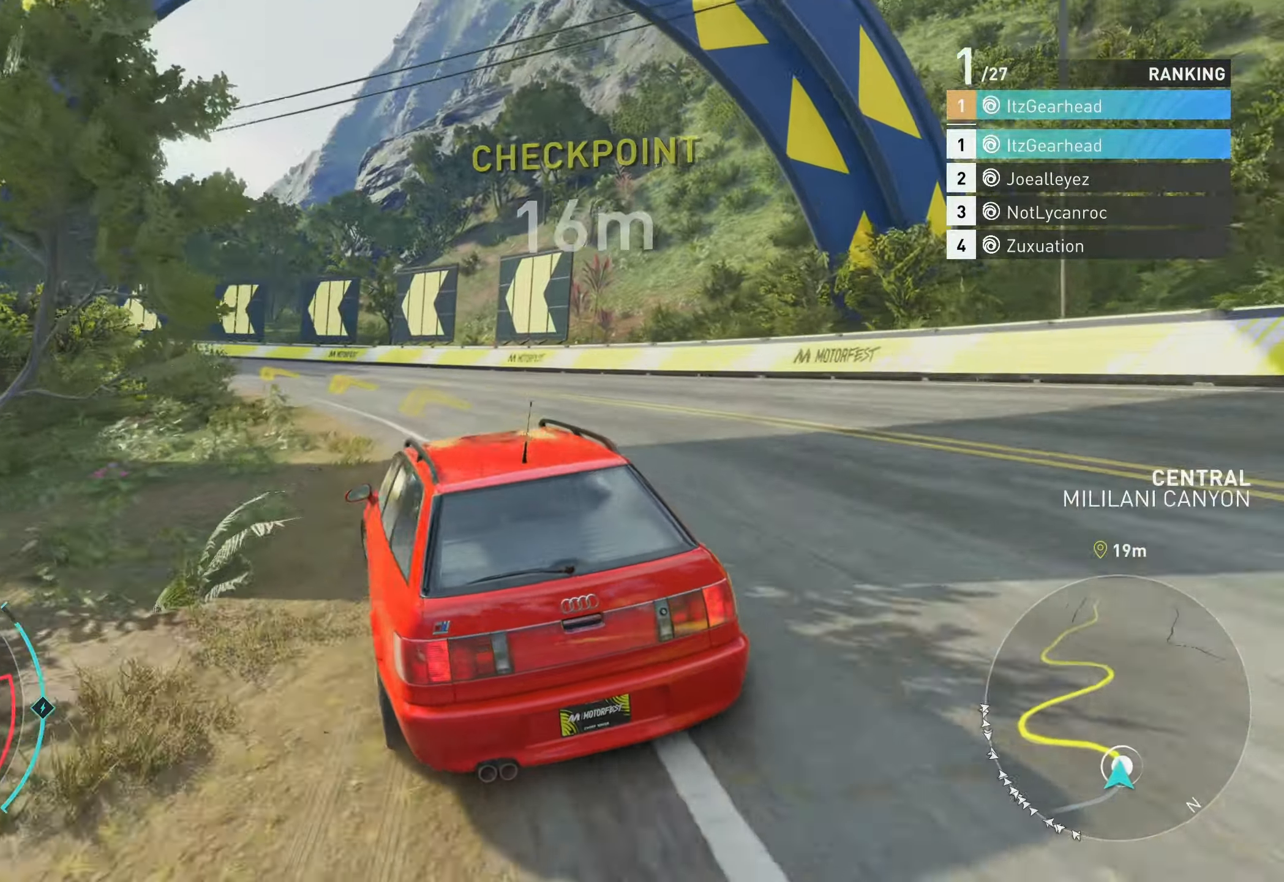
Gameplay with a controller (Xbox layout); each line is a JSON object with the inputs held at the frame after it. "events" lists button and stick changes between this image and that frame as [ms after this image, input, new state], when the widget could be followed in between. Not read: right_stick.
{"buttons": ["R2"], "left_stick": "up-left", "events": []}
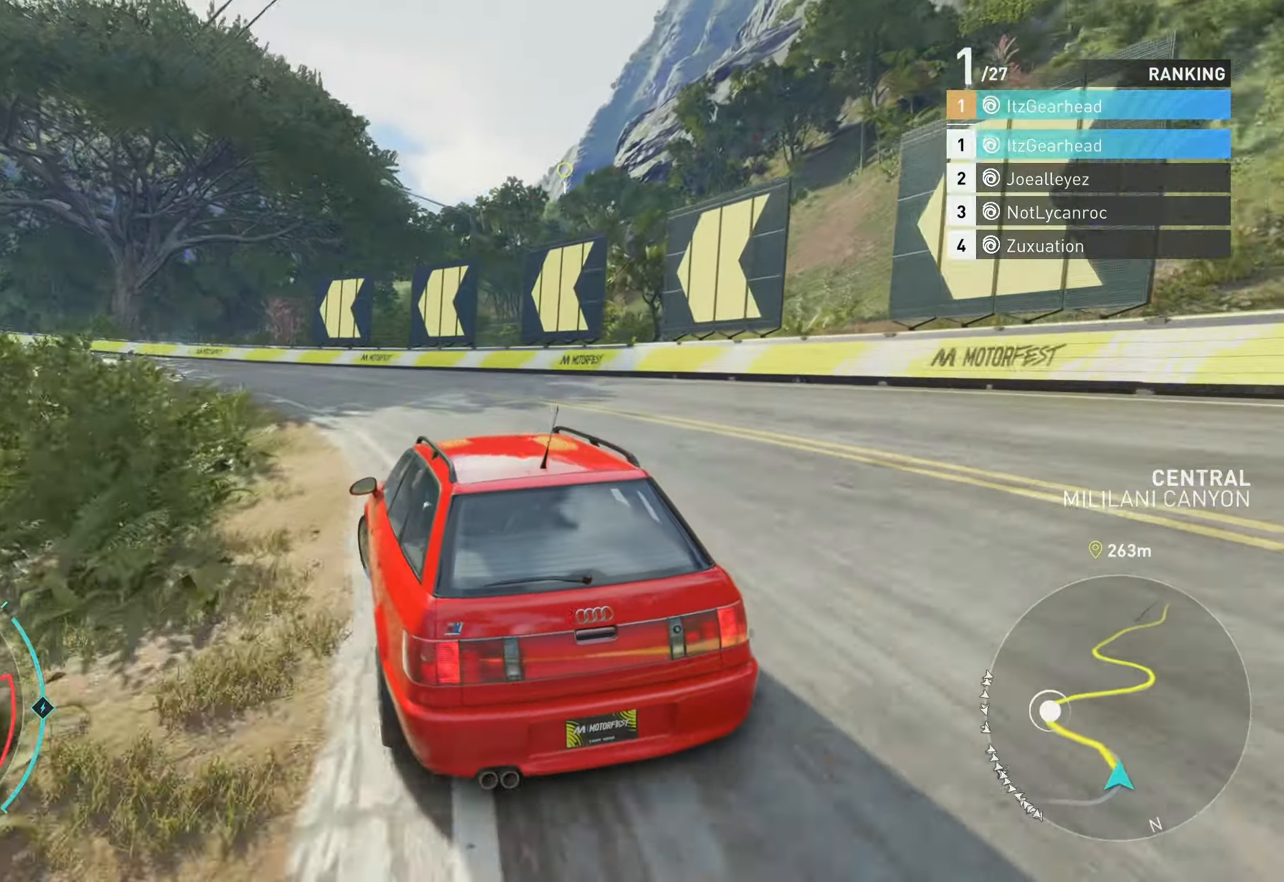
{"buttons": ["R2"], "left_stick": "up-left", "events": []}
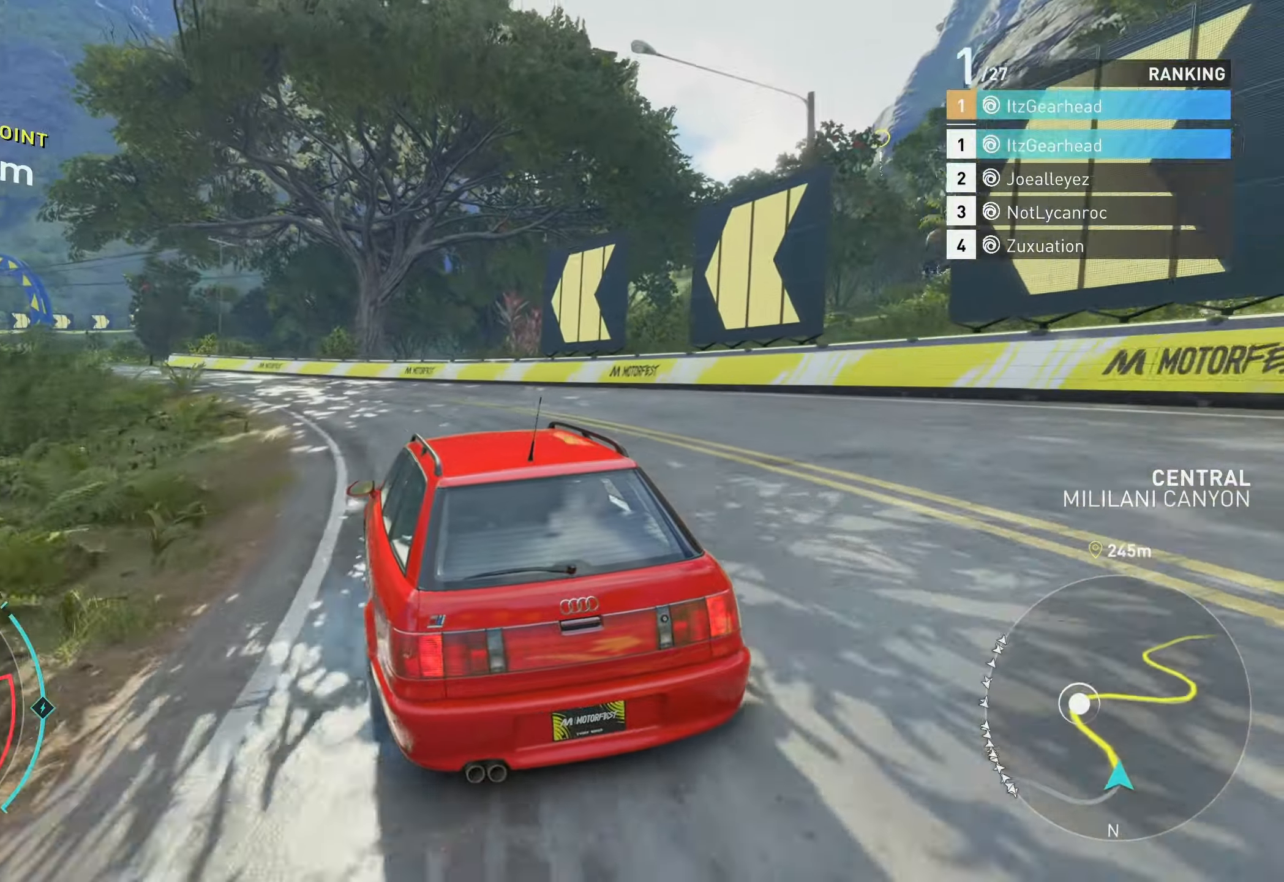
{"buttons": ["A", "R2"], "left_stick": "up-left", "events": [[483, "A", "down"]]}
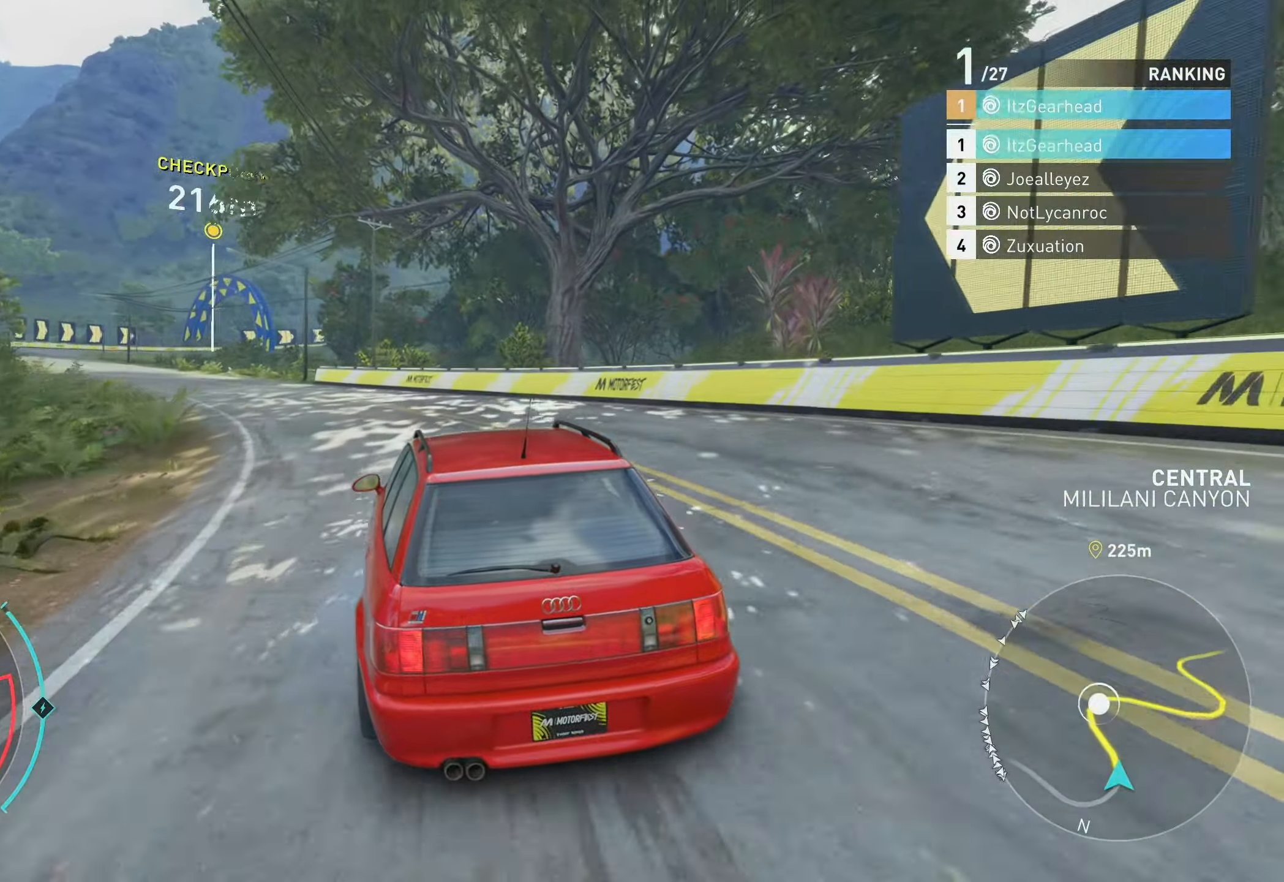
{"buttons": ["R2"], "left_stick": "up-left", "events": [[183, "A", "up"]]}
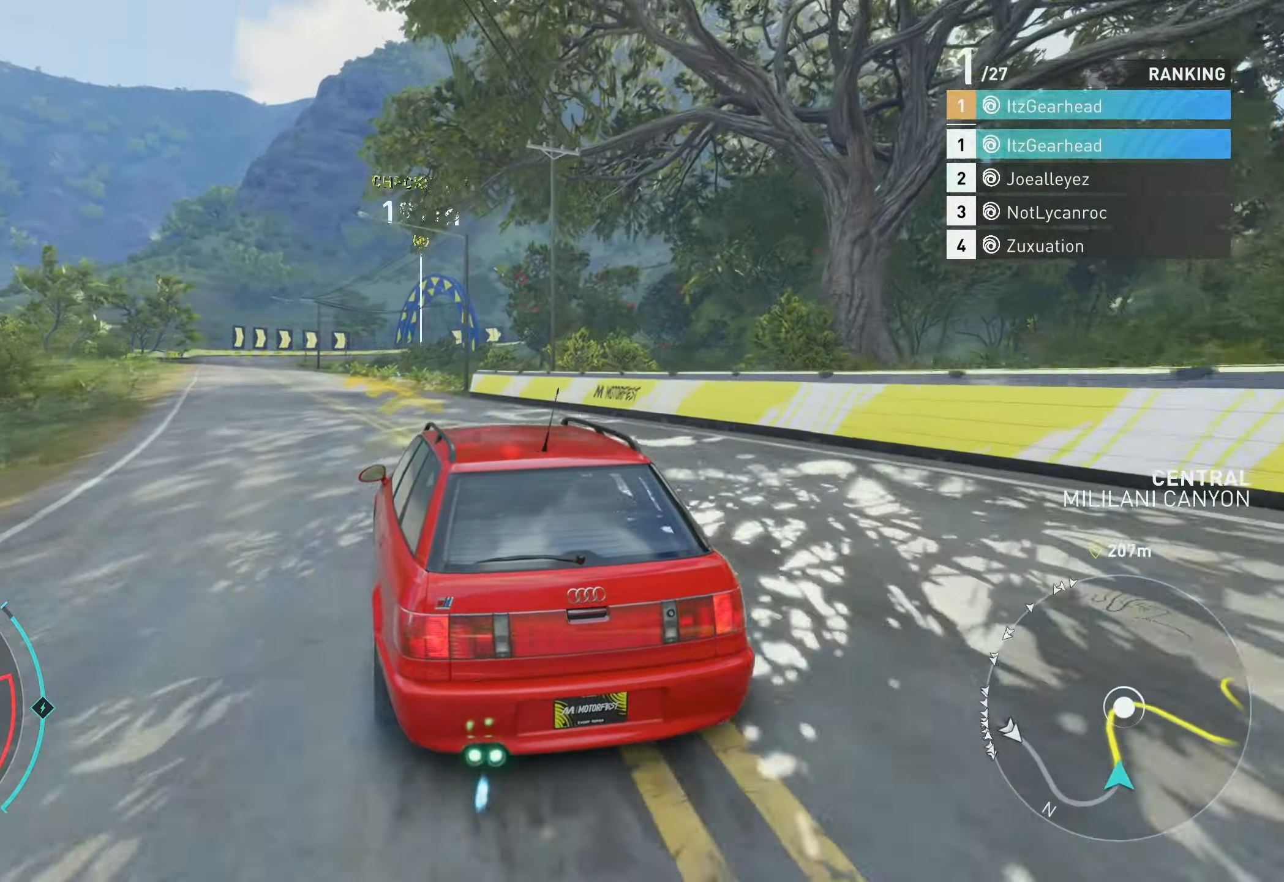
{"buttons": ["A", "R2"], "left_stick": "up", "events": [[300, "left_stick", "up"], [400, "A", "down"]]}
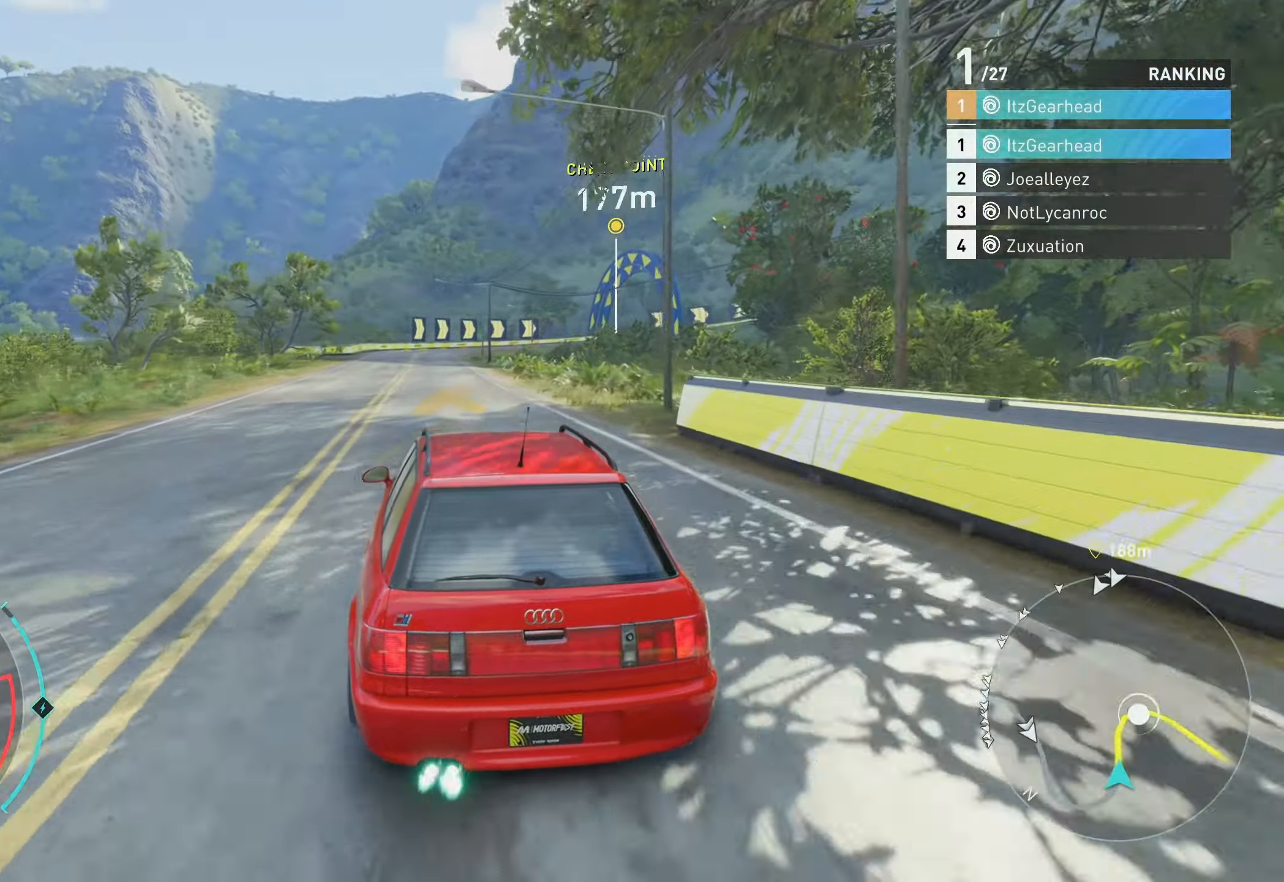
{"buttons": ["R2"], "left_stick": "up", "events": [[366, "A", "up"]]}
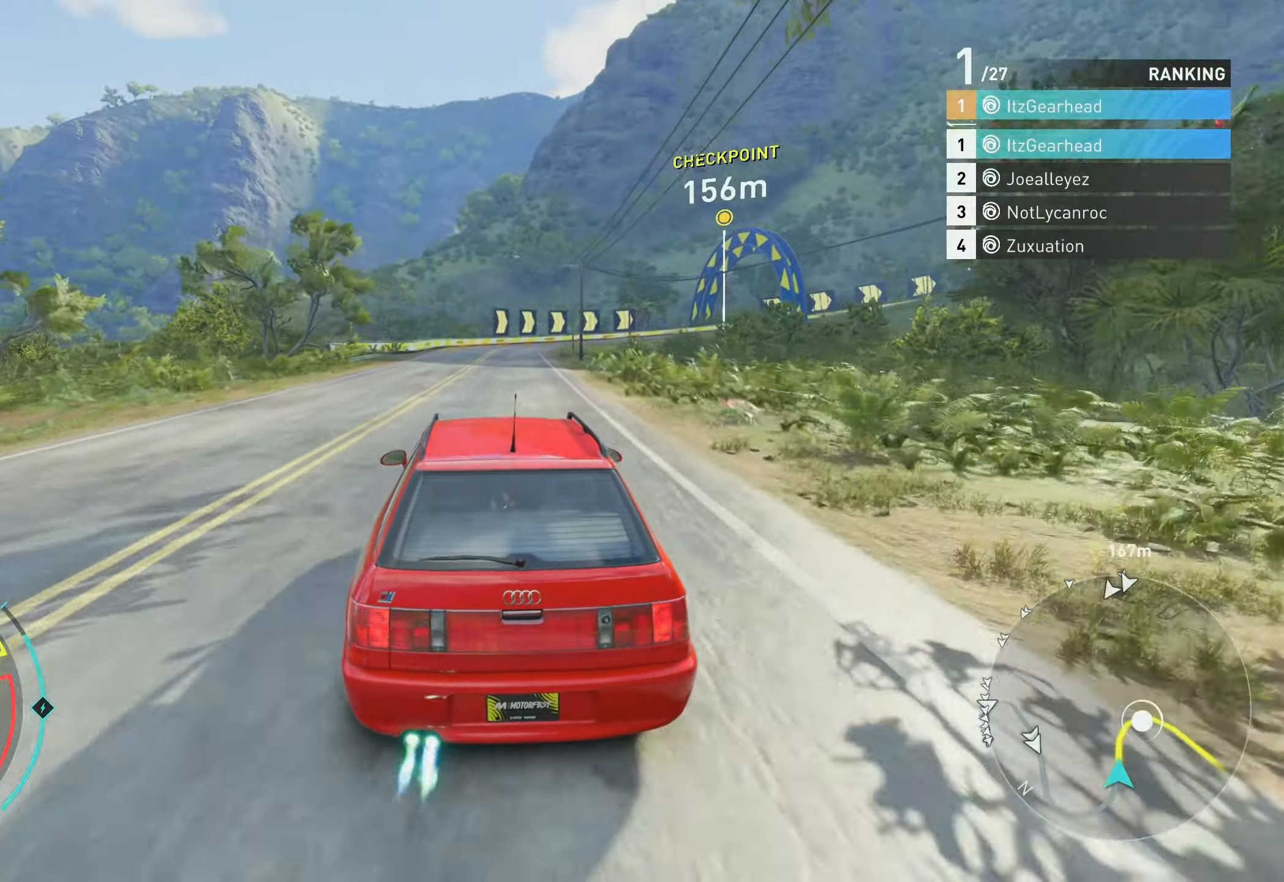
{"buttons": ["R2"], "left_stick": "up", "events": []}
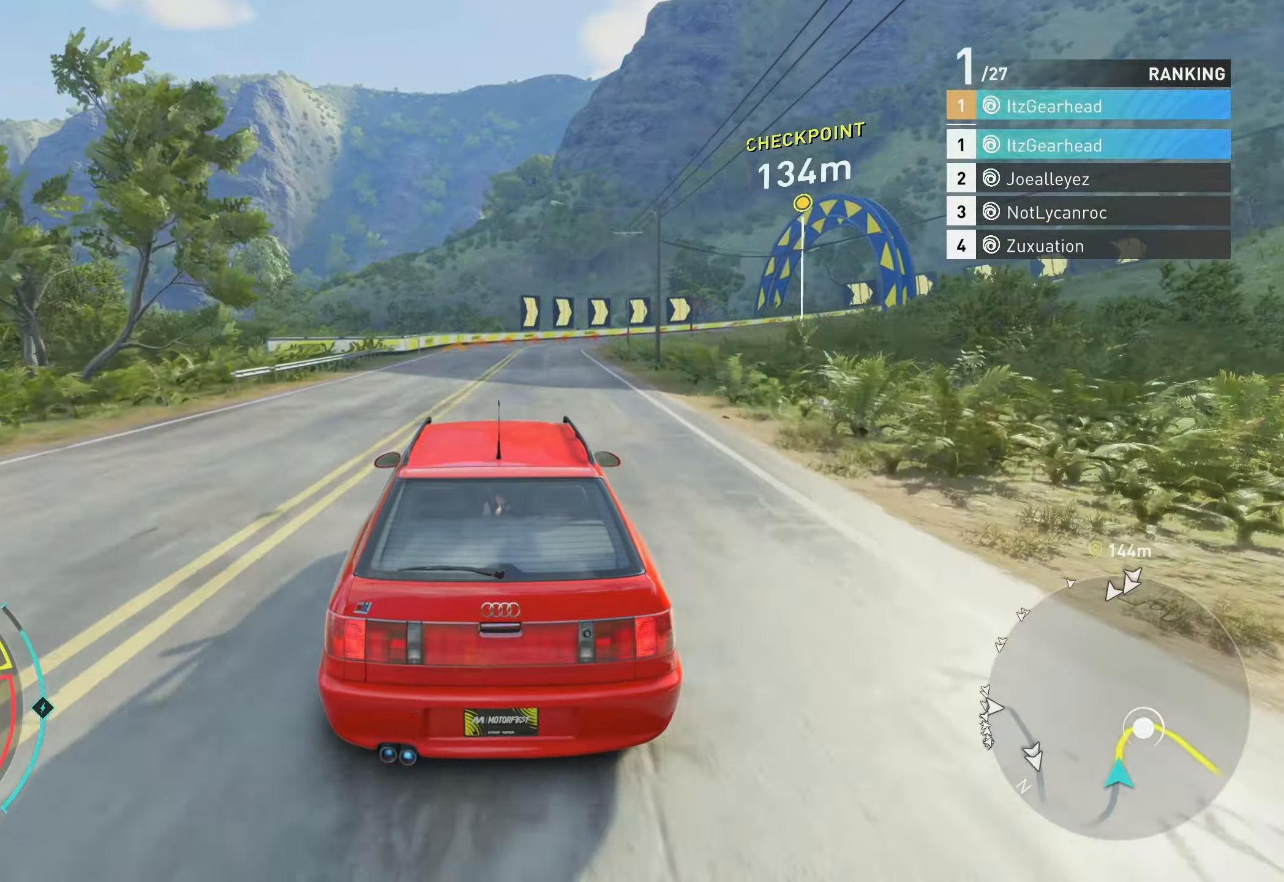
{"buttons": ["R2"], "left_stick": "up", "events": [[67, "B", "down"], [183, "B", "up"]]}
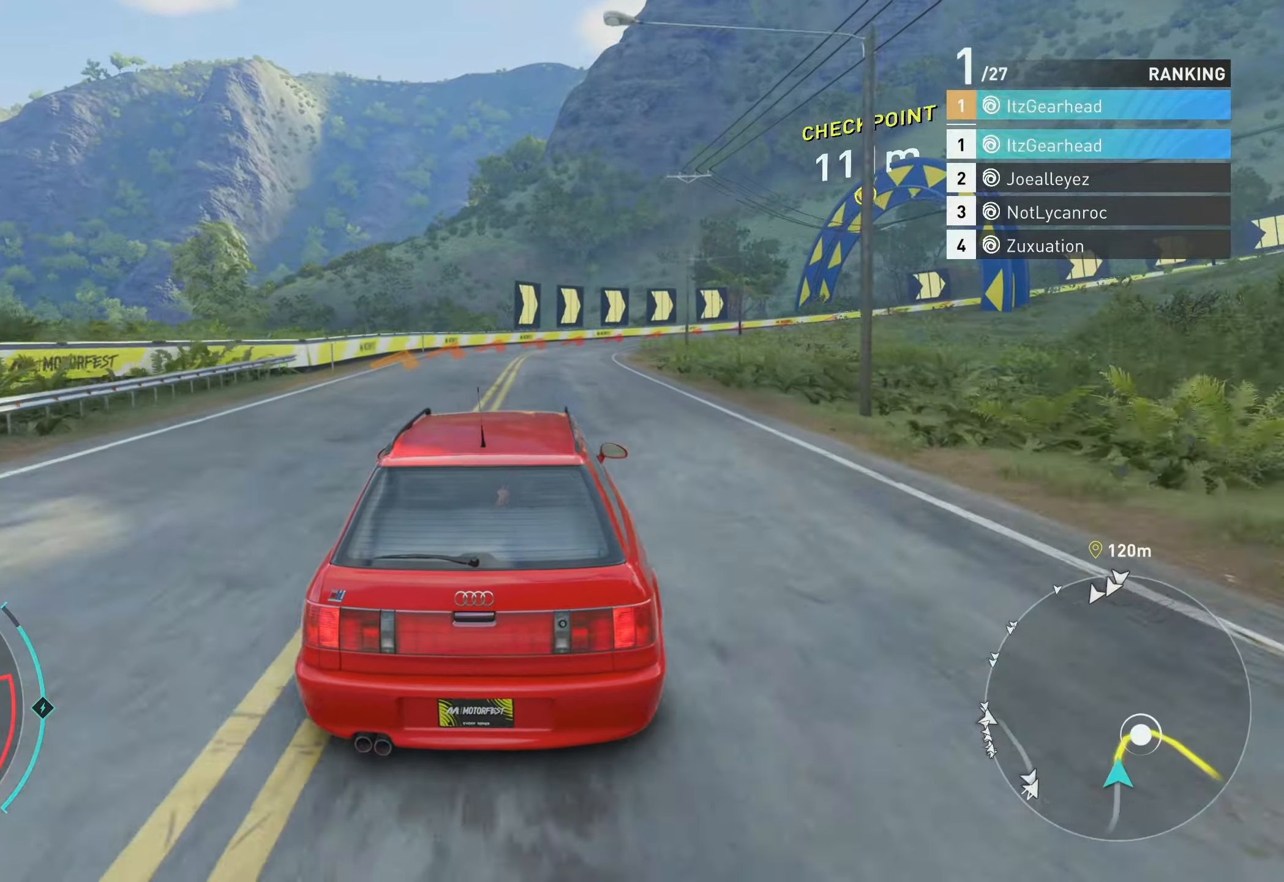
{"buttons": ["R2"], "left_stick": "up-right", "events": [[300, "left_stick", "up-right"]]}
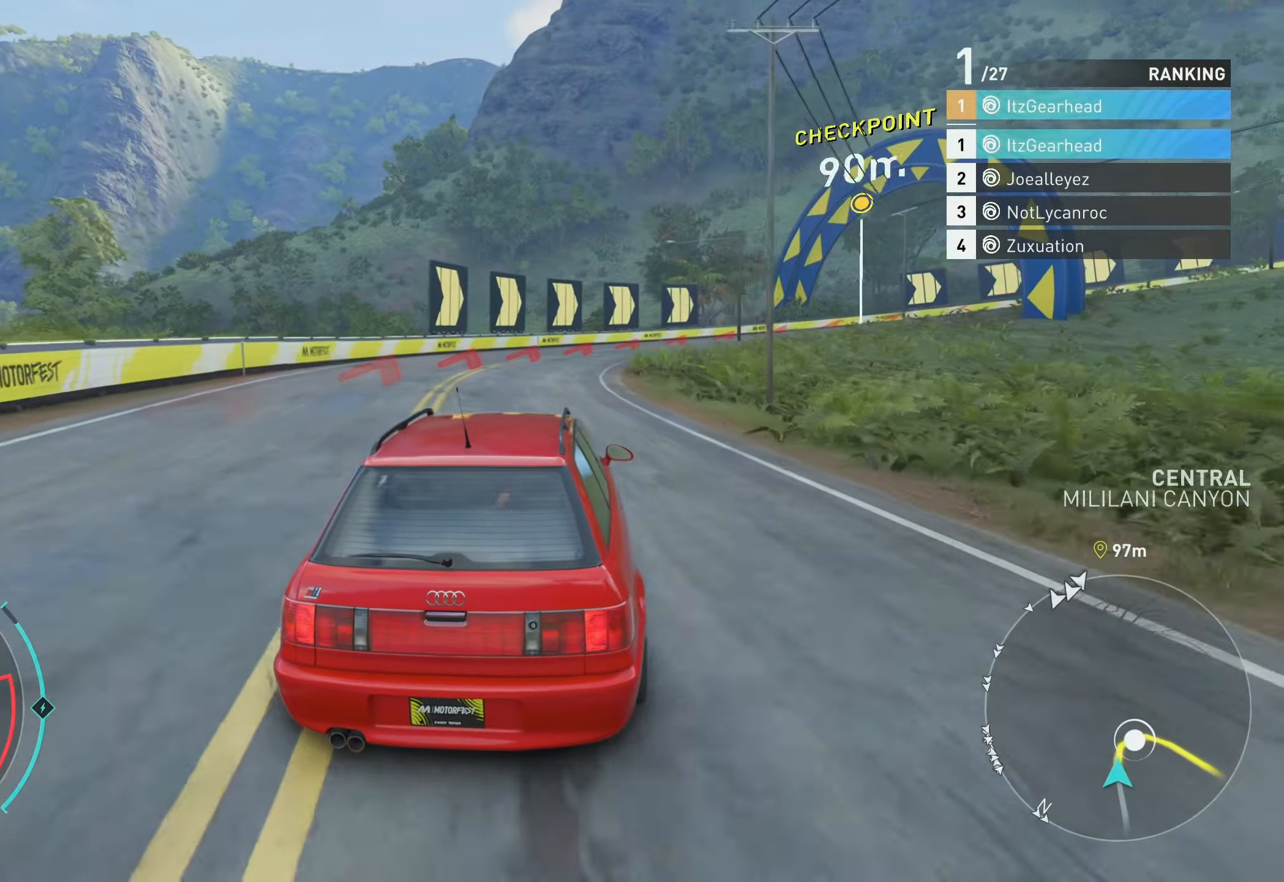
{"buttons": ["R2"], "left_stick": "up-right", "events": [[67, "L2", "down"], [117, "R2", "up"], [133, "X", "down"], [200, "R2", "down"], [217, "X", "up"], [300, "L2", "up"]]}
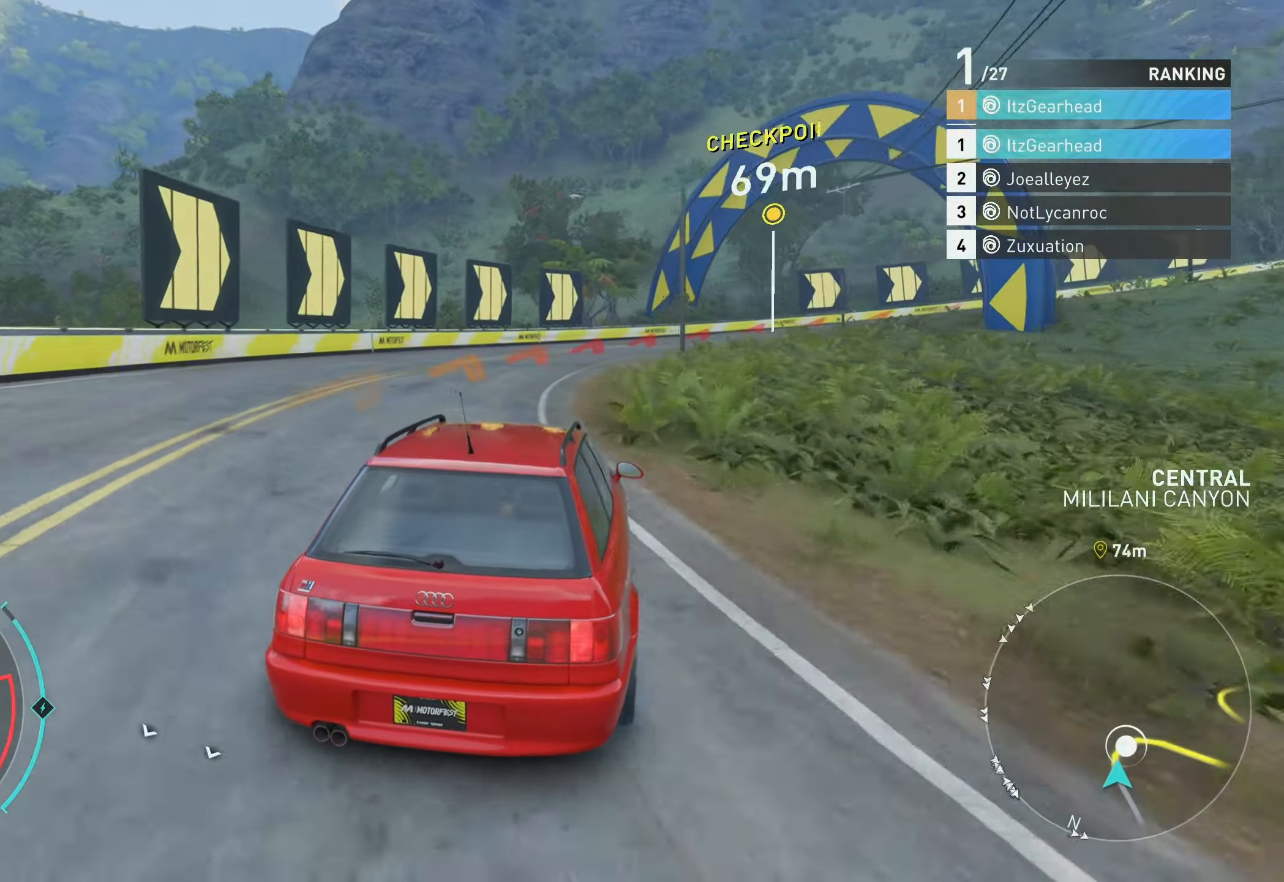
{"buttons": ["R2"], "left_stick": "up-right", "events": []}
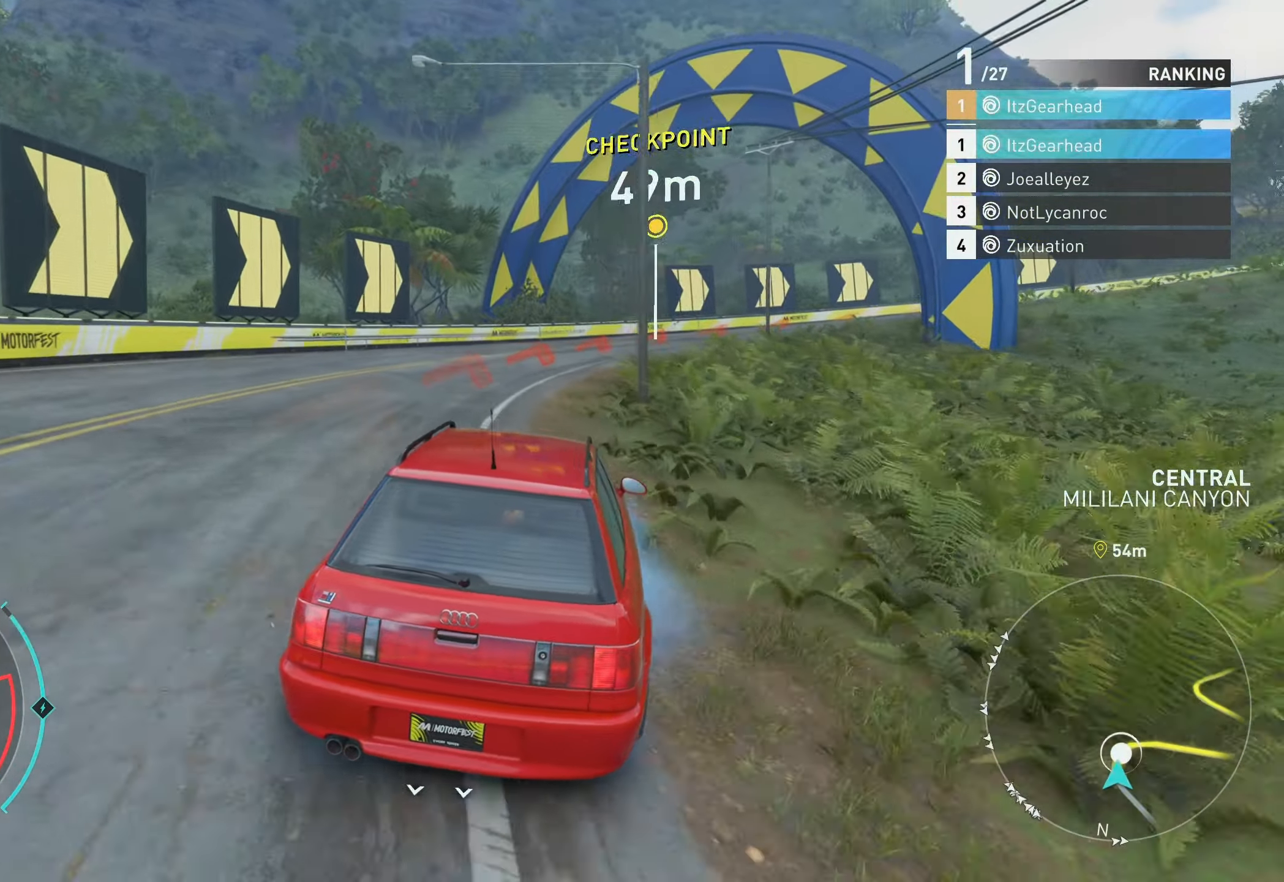
{"buttons": ["R2"], "left_stick": "up-right", "events": []}
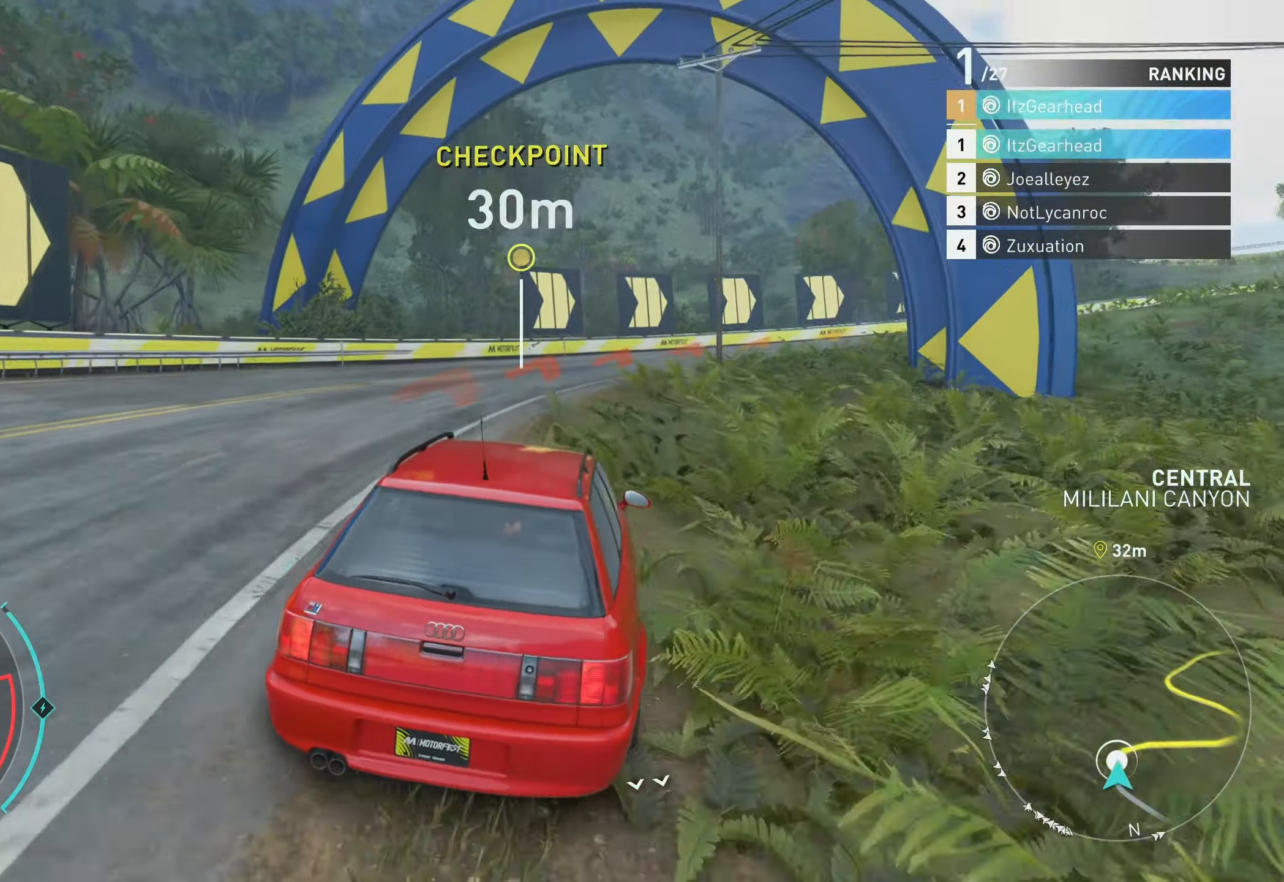
{"buttons": ["R2"], "left_stick": "up-right", "events": []}
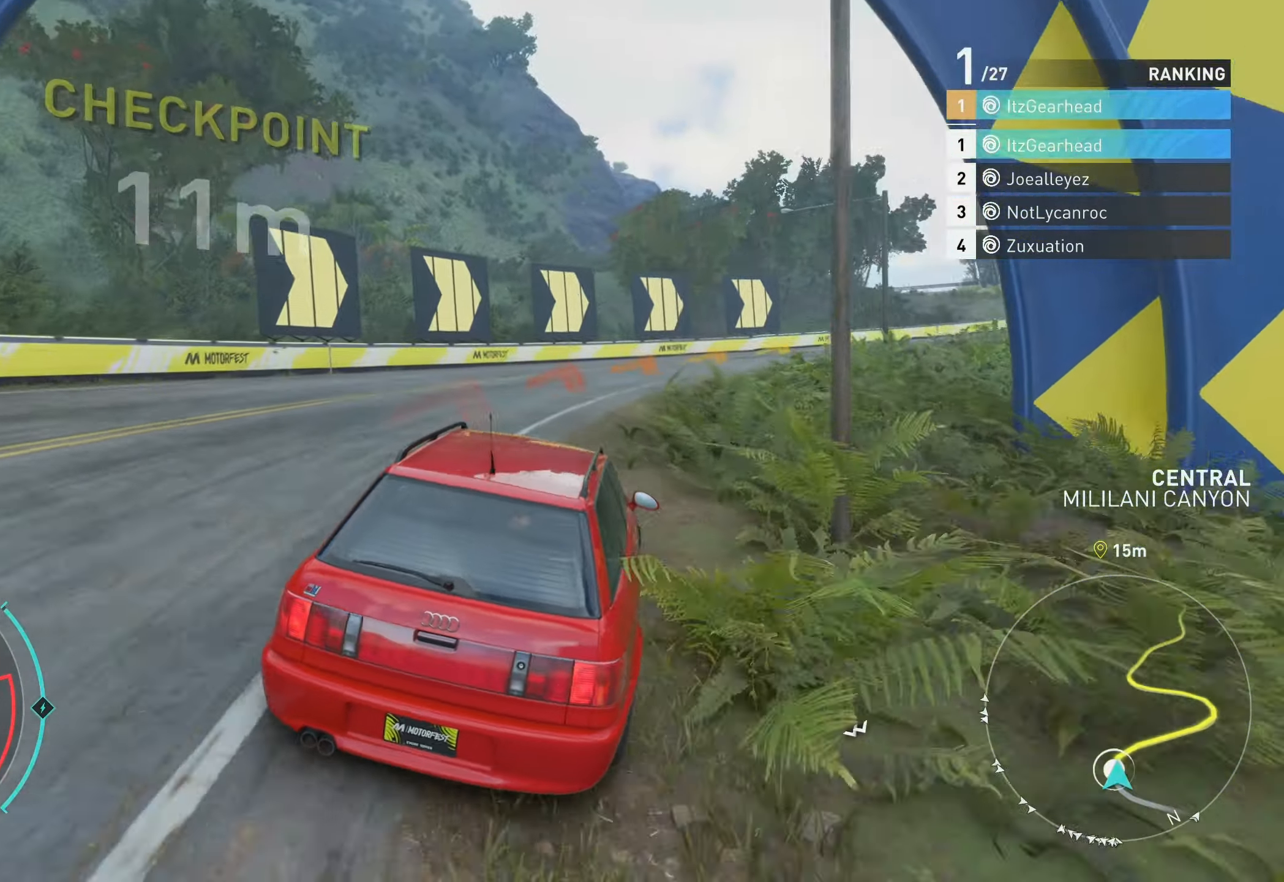
{"buttons": ["R2"], "left_stick": "up-right", "events": []}
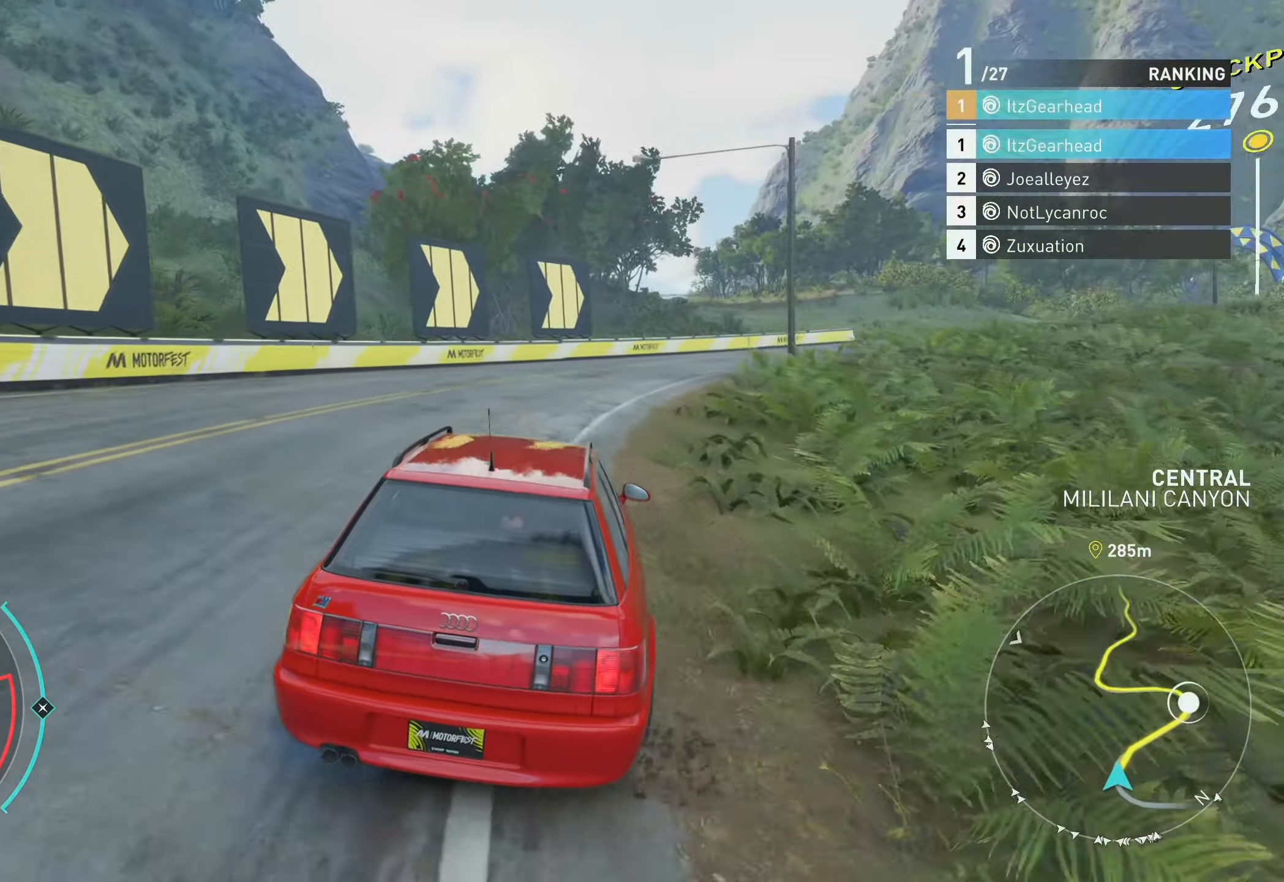
{"buttons": ["R2"], "left_stick": "up-right", "events": []}
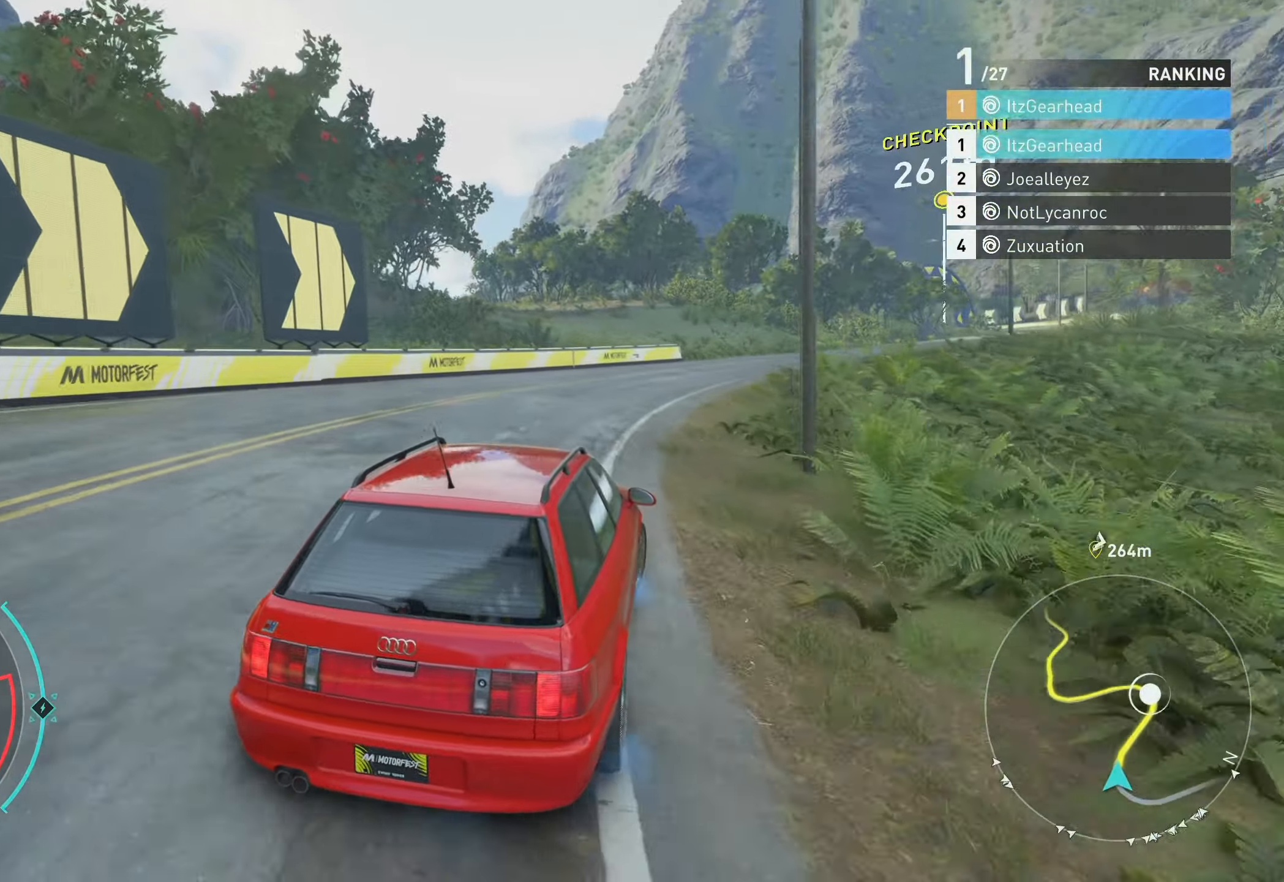
{"buttons": ["A", "R2"], "left_stick": "up", "events": [[383, "A", "down"], [433, "left_stick", "up"]]}
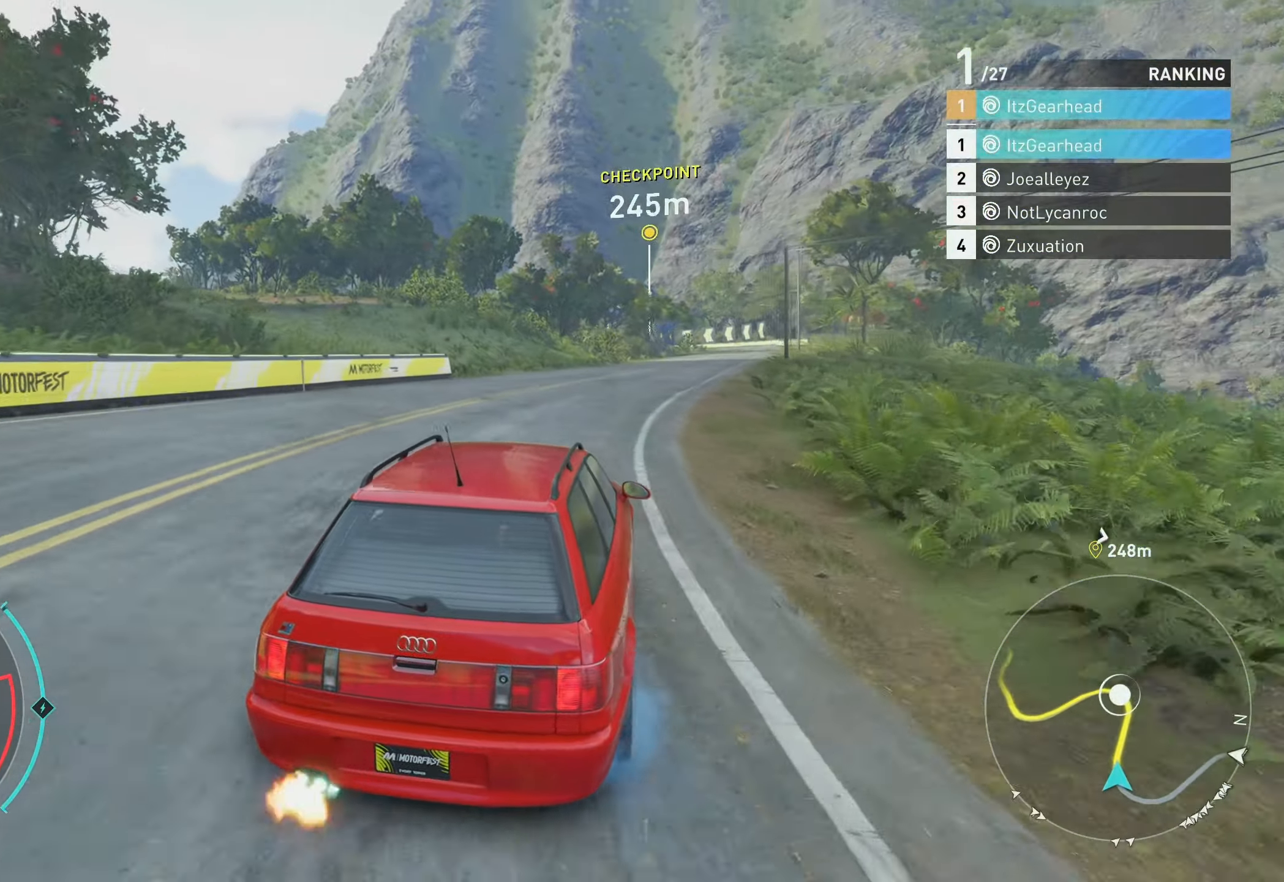
{"buttons": ["A", "R2"], "left_stick": "up", "events": [[117, "left_stick", "up-right"], [250, "left_stick", "up"]]}
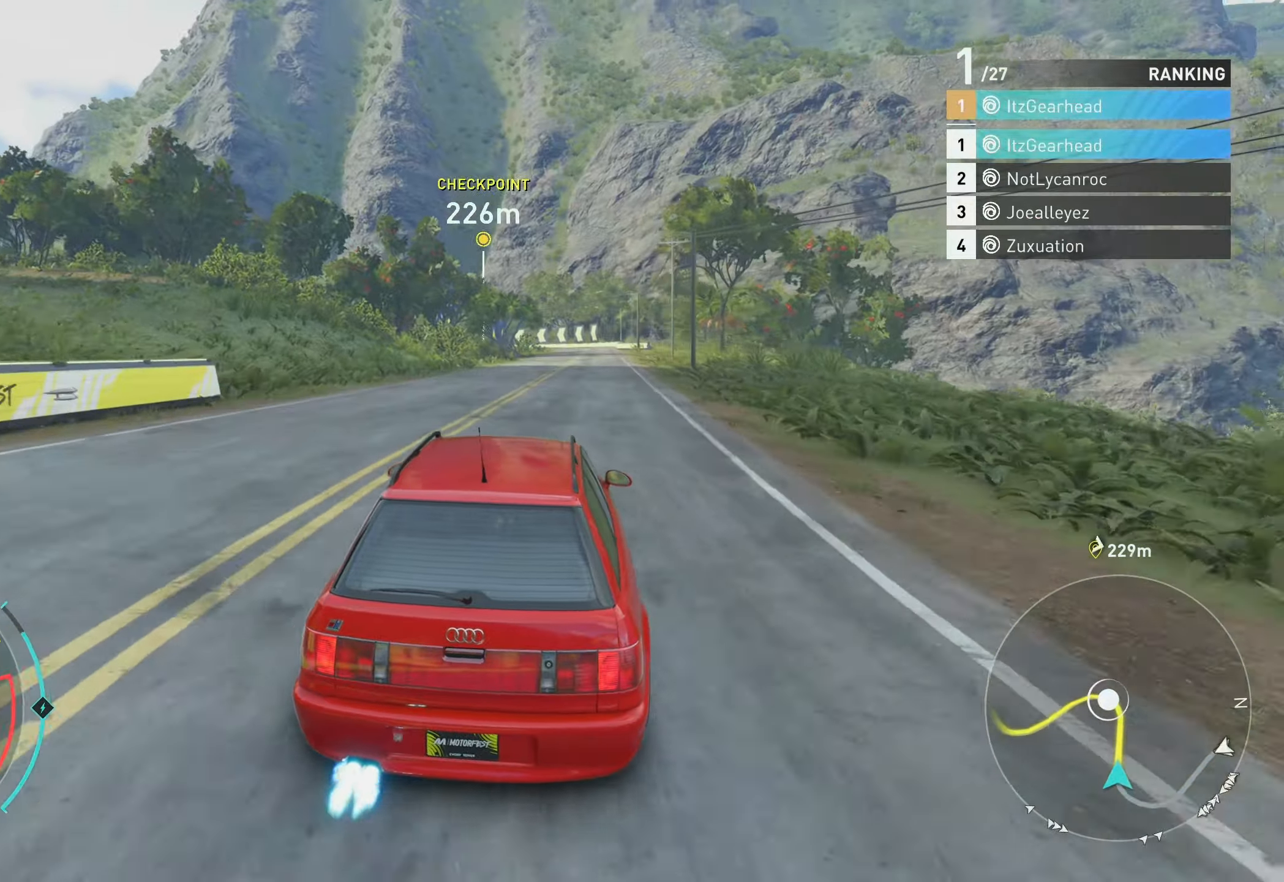
{"buttons": ["R2"], "left_stick": "up", "events": [[150, "A", "up"]]}
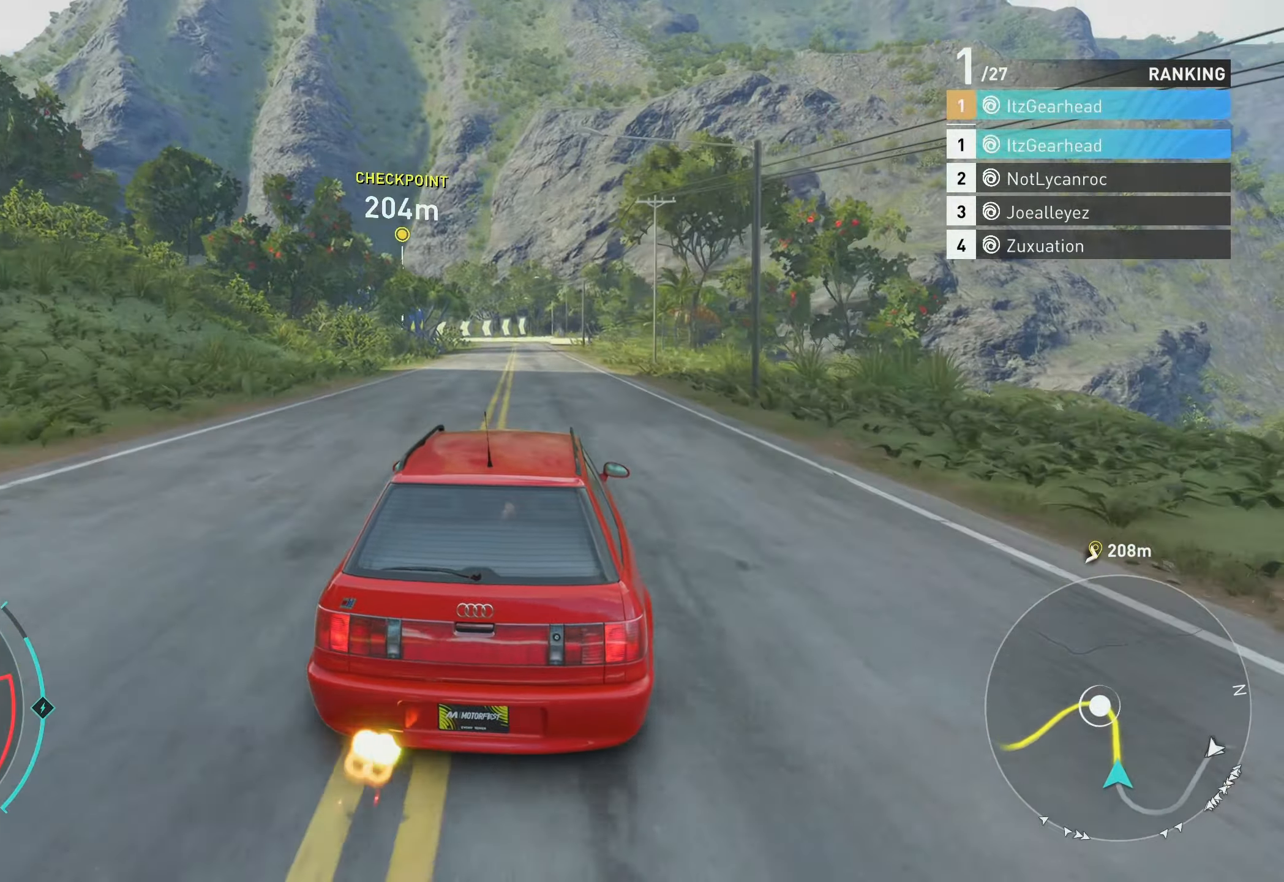
{"buttons": ["R2"], "left_stick": "center", "events": [[200, "left_stick", "center"]]}
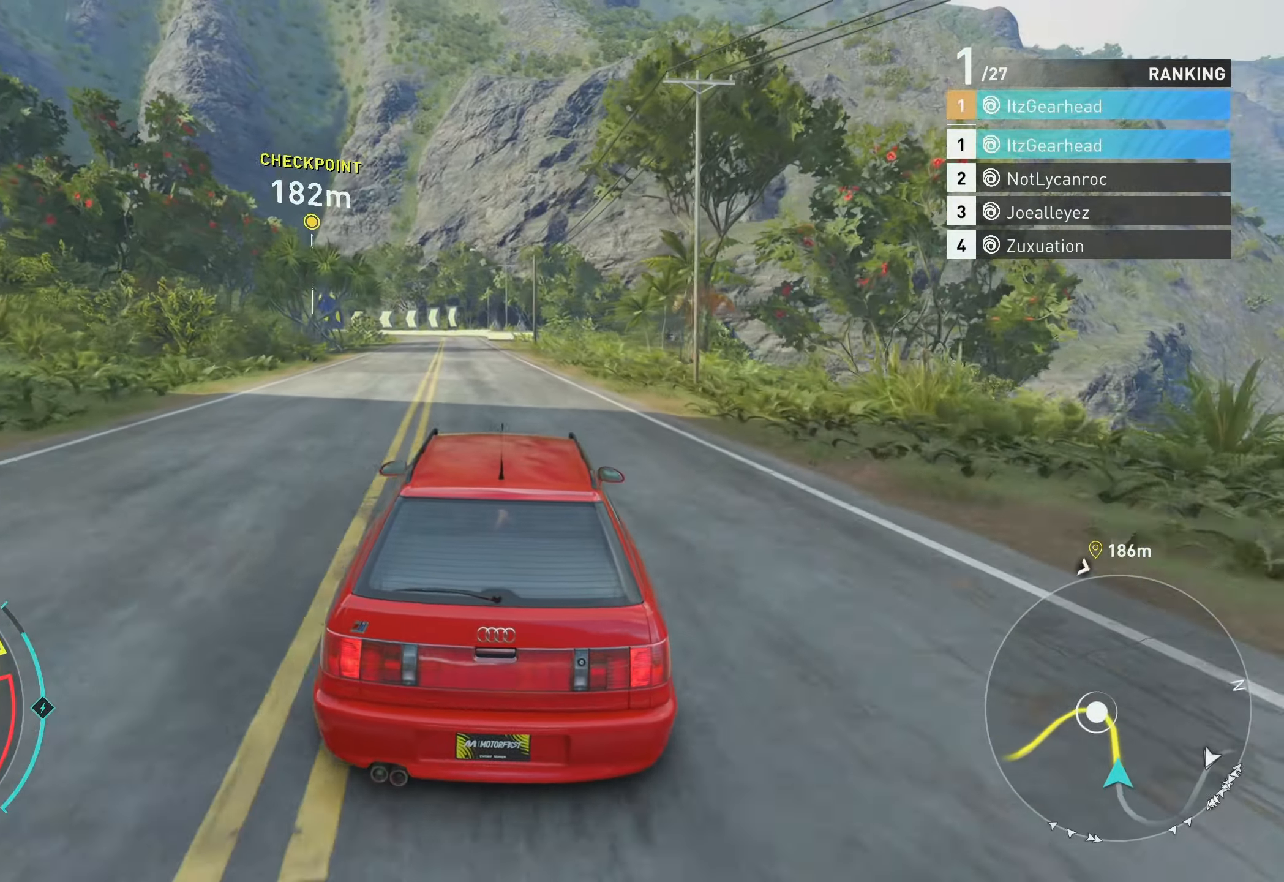
{"buttons": ["R2"], "left_stick": "up", "events": [[100, "left_stick", "up-left"], [167, "left_stick", "up"]]}
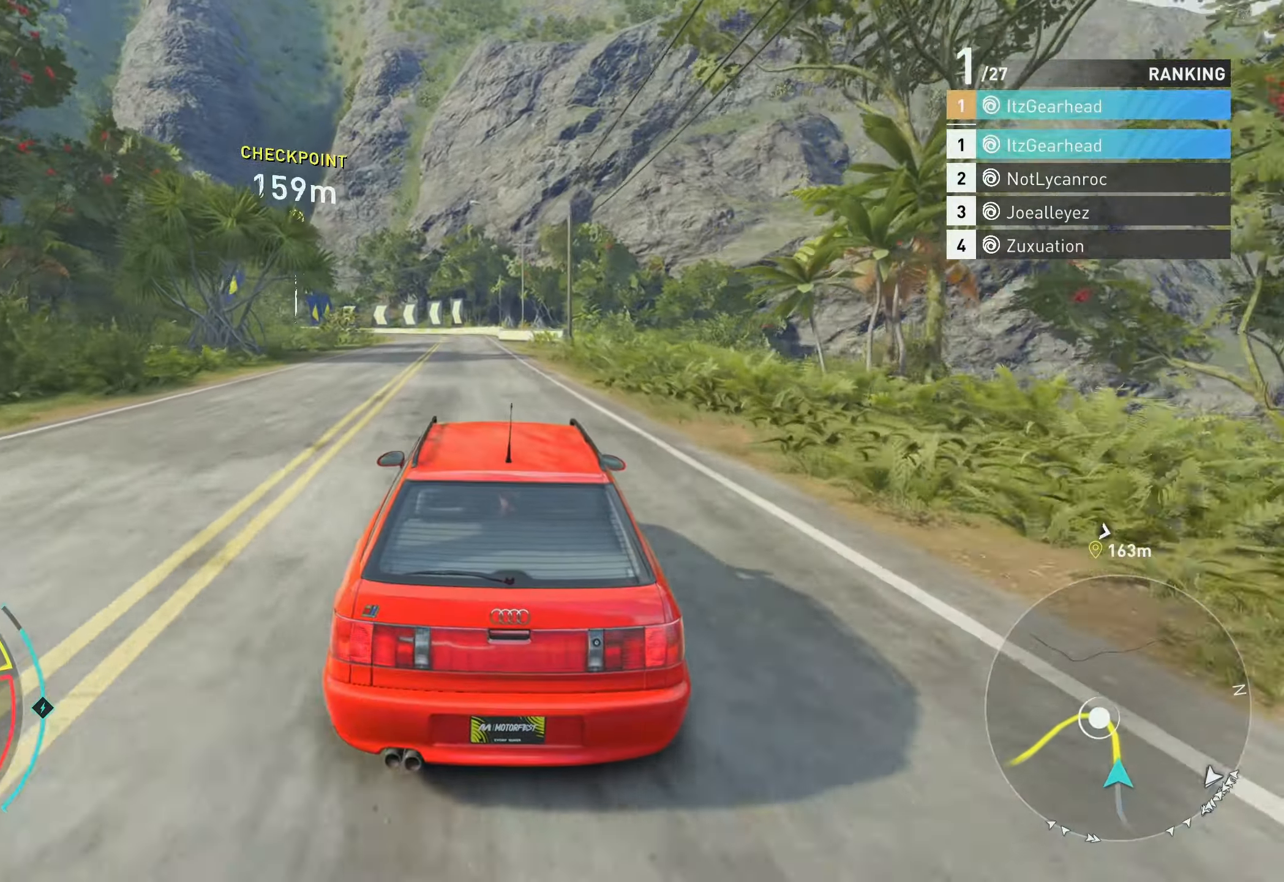
{"buttons": ["R2"], "left_stick": "up", "events": [[17, "B", "down"], [117, "B", "up"]]}
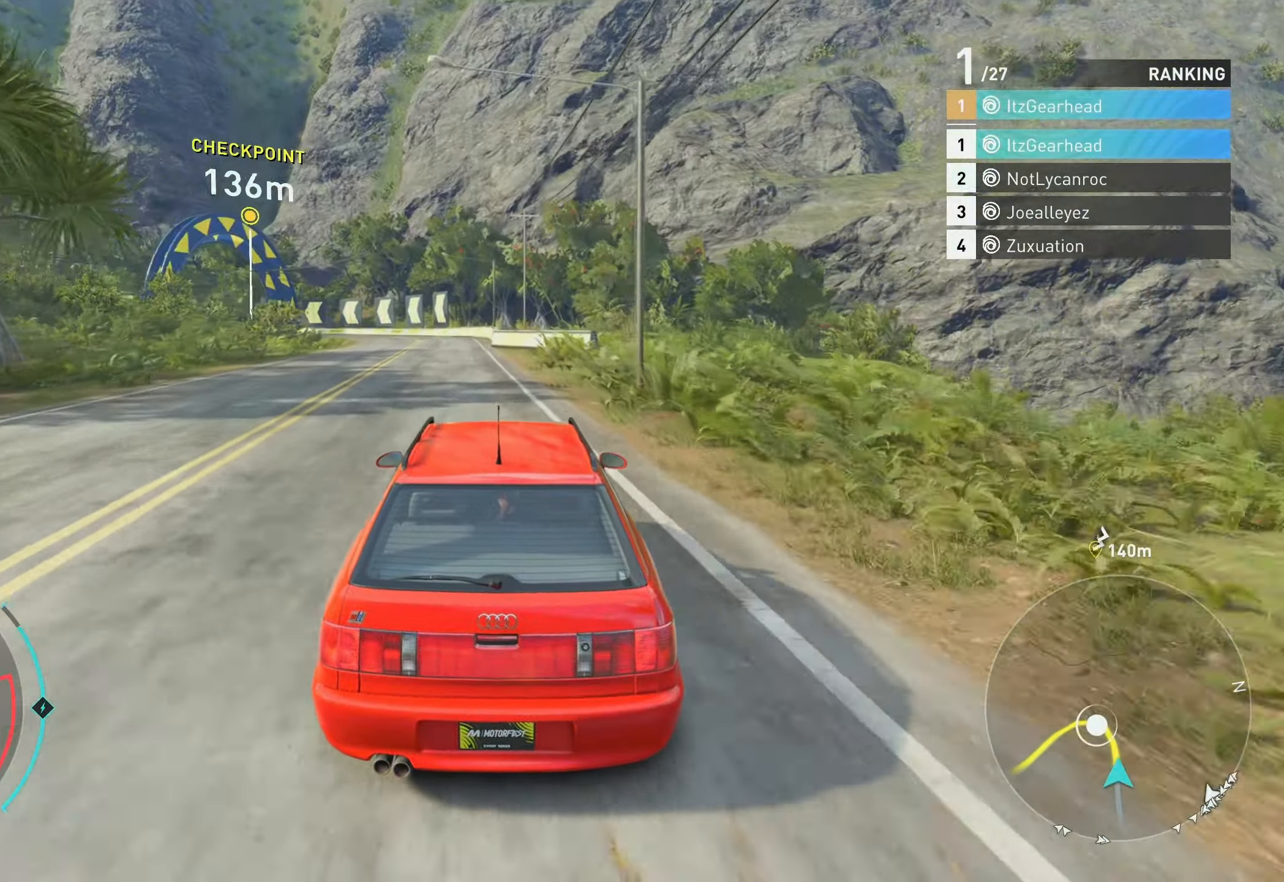
{"buttons": ["R2"], "left_stick": "up-left", "events": [[484, "left_stick", "up-left"]]}
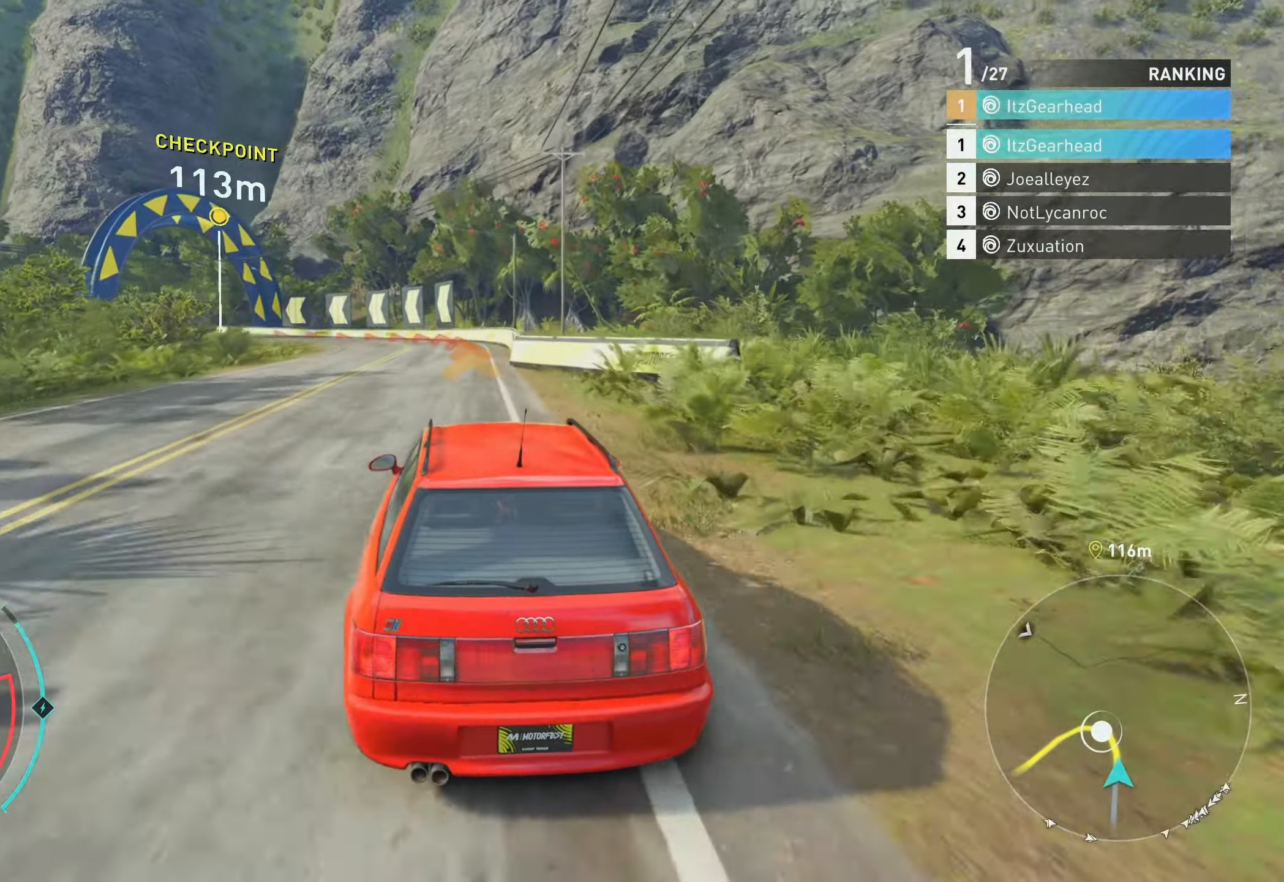
{"buttons": ["R2"], "left_stick": "up", "events": [[417, "left_stick", "up"]]}
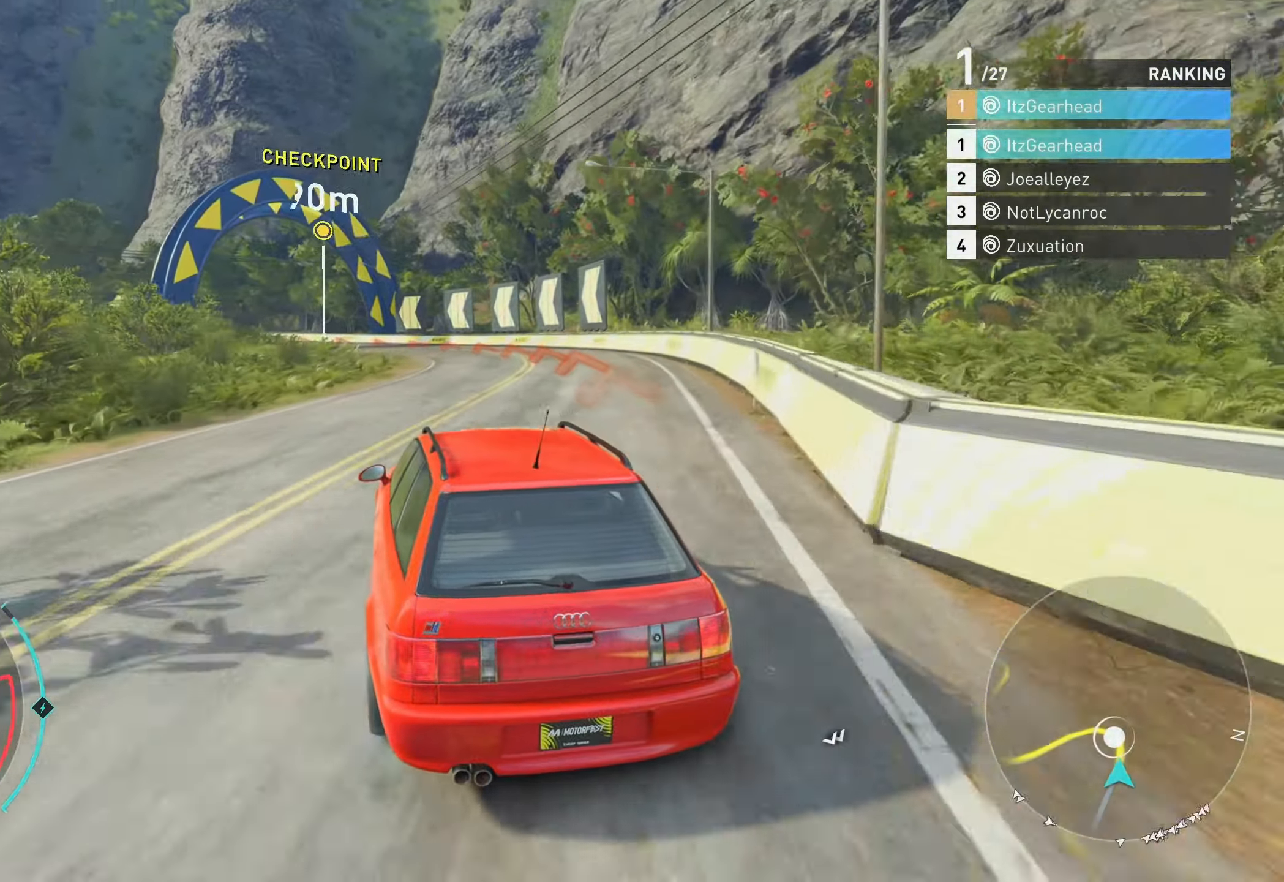
{"buttons": ["X", "L2"], "left_stick": "up", "events": [[484, "X", "down"], [500, "L2", "down"], [500, "R2", "up"]]}
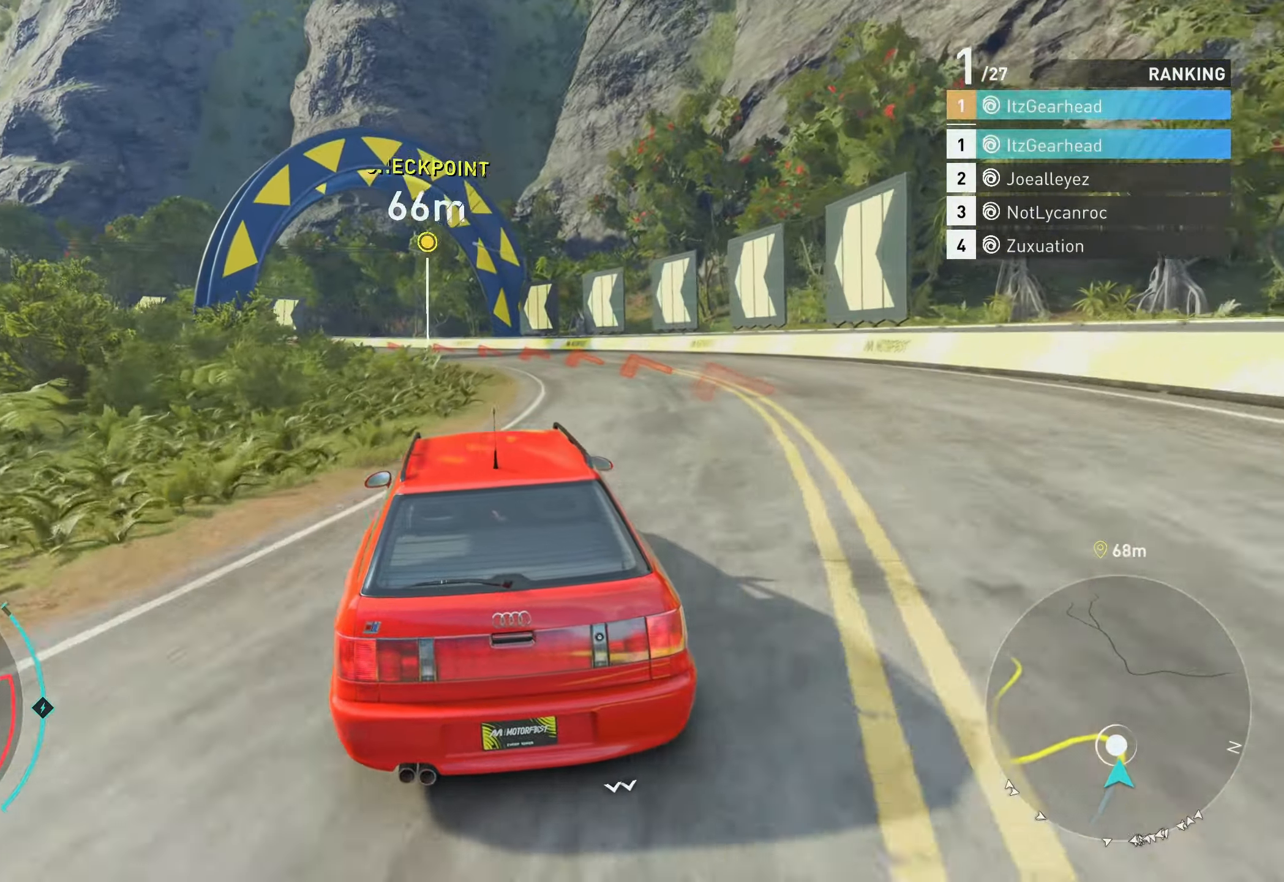
{"buttons": ["L2"], "left_stick": "up-left", "events": [[100, "X", "up"], [167, "R2", "down"], [167, "left_stick", "up-left"], [267, "R2", "up"]]}
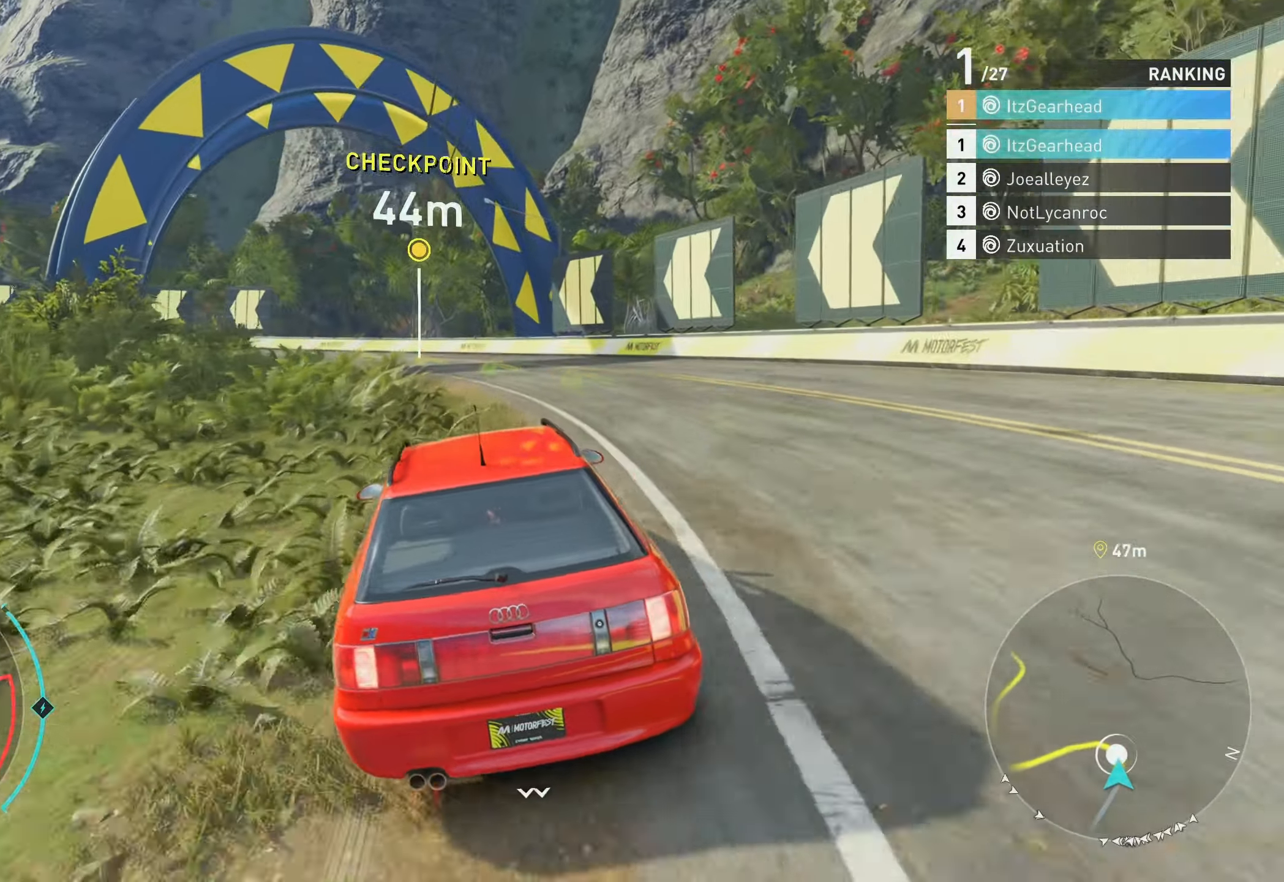
{"buttons": [], "left_stick": "up-left", "events": [[117, "L2", "up"], [367, "R2", "down"], [450, "R2", "up"]]}
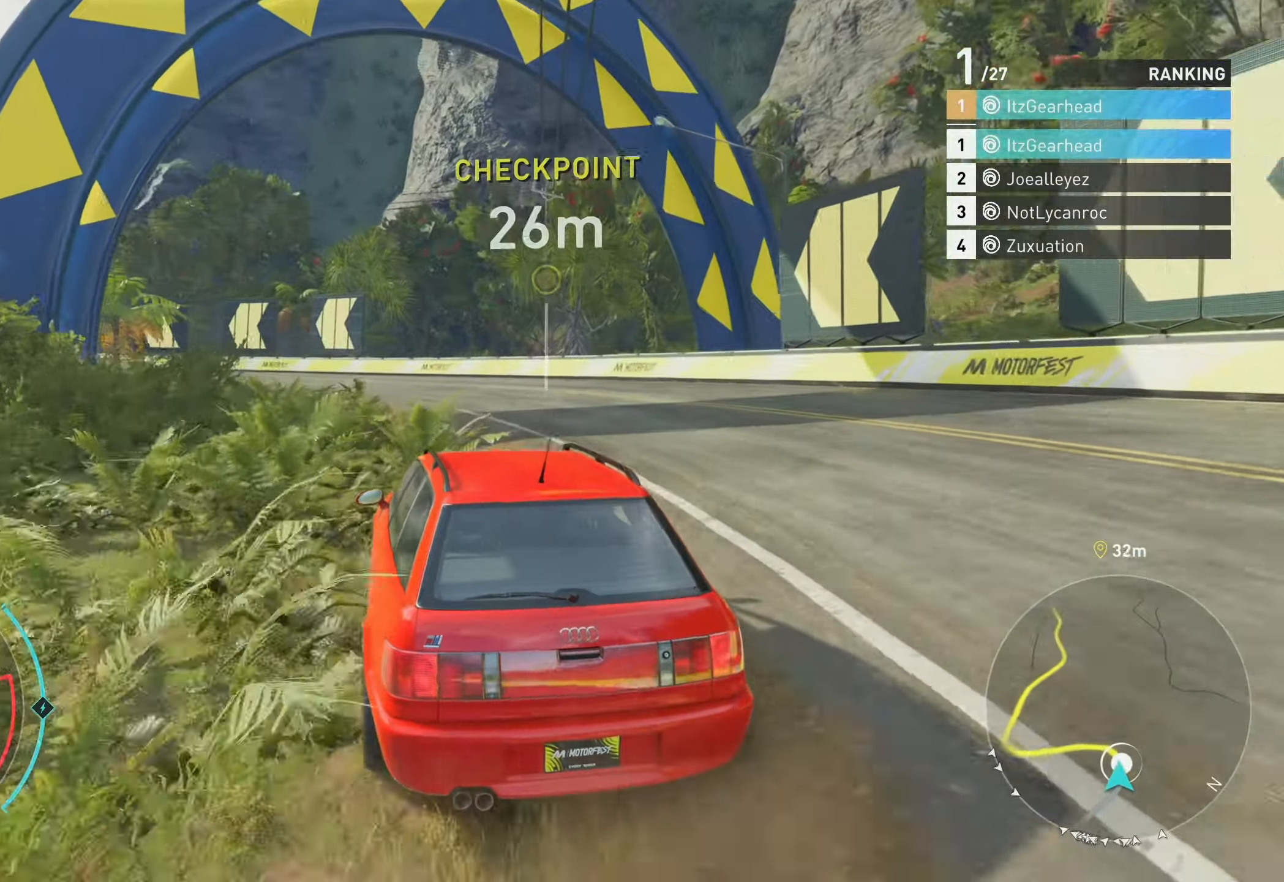
{"buttons": ["R2"], "left_stick": "up-left", "events": [[167, "R2", "down"]]}
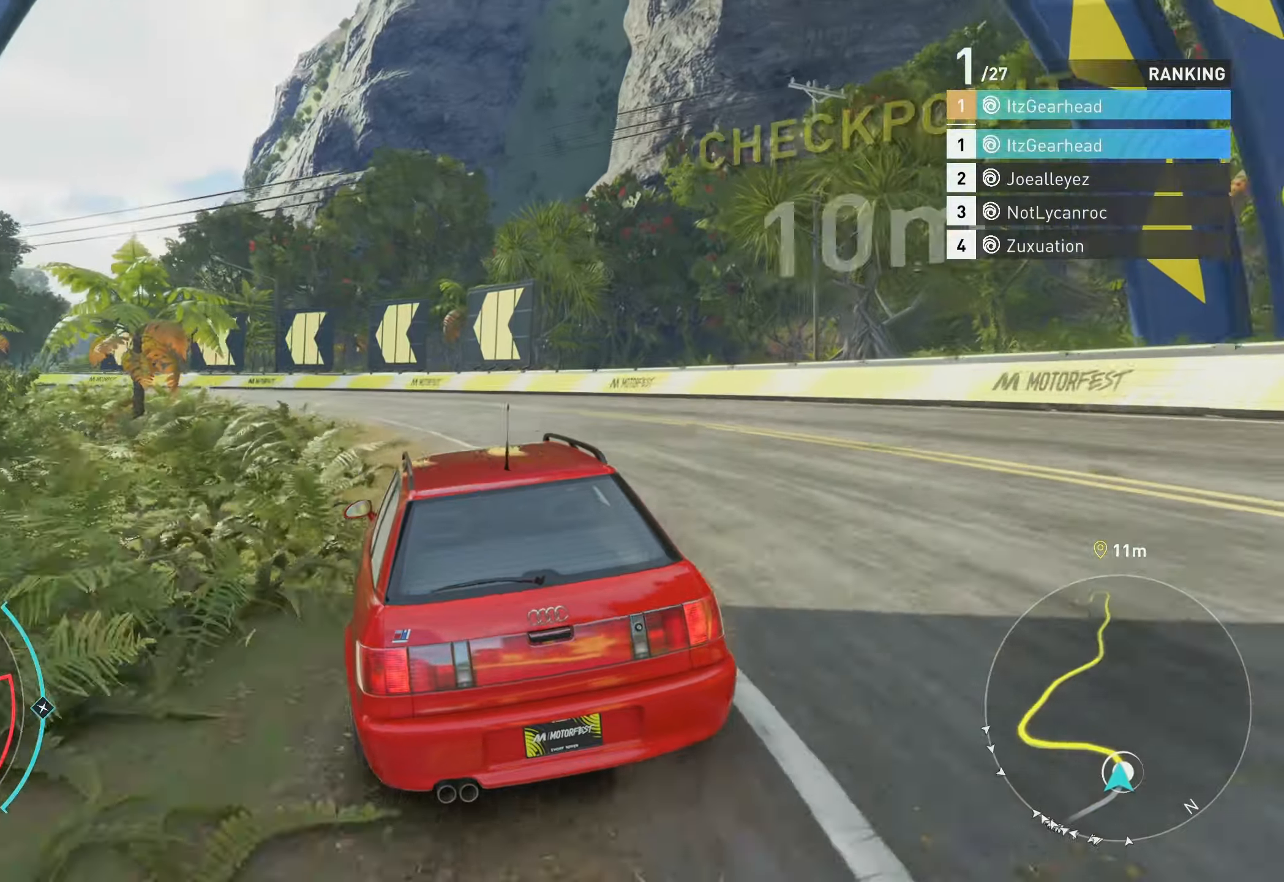
{"buttons": ["R2"], "left_stick": "up", "events": [[400, "left_stick", "up"]]}
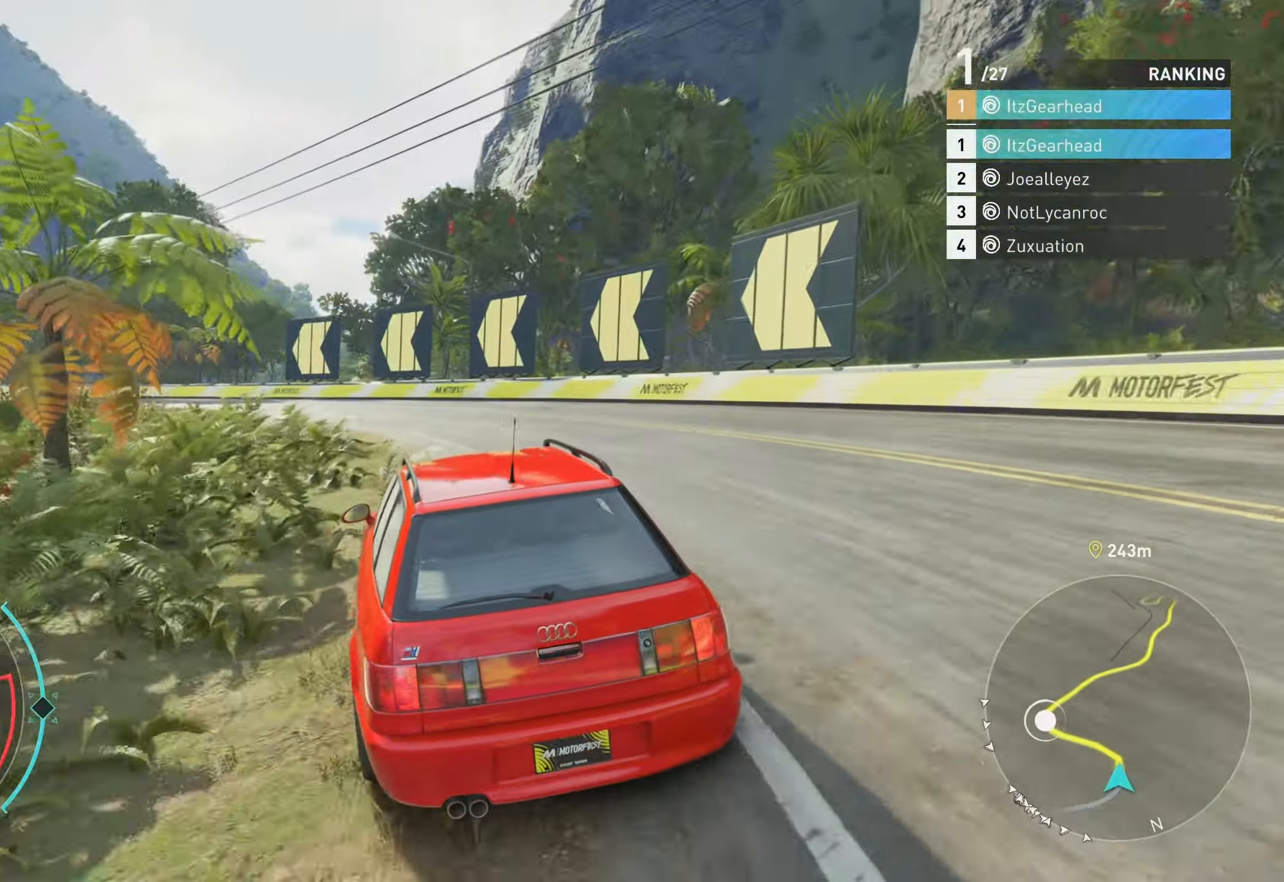
{"buttons": ["R2"], "left_stick": "up-left", "events": [[133, "left_stick", "up-left"]]}